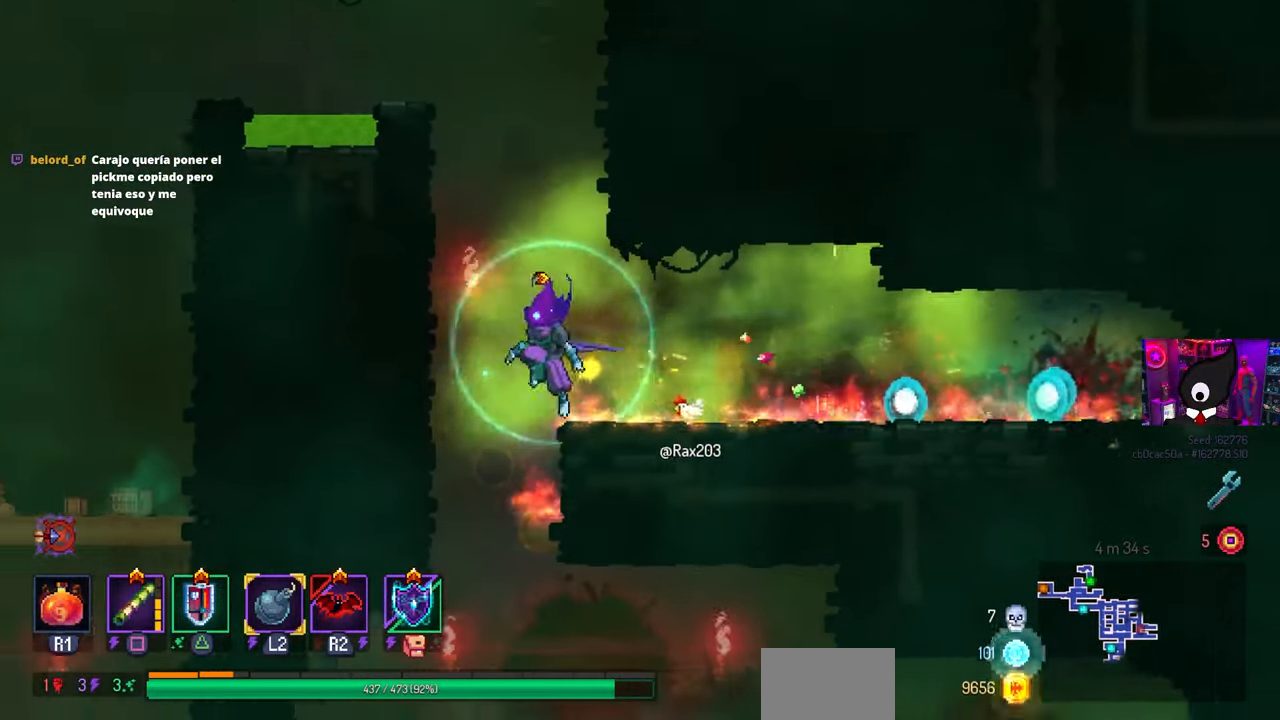
Gameplay with a controller (PlayStation layout); each line is a JSON object with the inputs held at the frame after it (dt_ms = milliseconds from this image to that frame). "events" lists button and stick changes between this image and that frame as [ms after this image, input, new state], when the widget could be followed in between. Not read: L1.
{"dt_ms": 500, "buttons": ["DPAD_RIGHT"], "left_stick": "center", "right_stick": "center", "events": [[83, "CROSS", "up"], [150, "CROSS", "down"], [267, "DPAD_LEFT", "up"], [283, "CROSS", "up"], [433, "CROSS", "down"], [433, "DPAD_RIGHT", "down"], [500, "CROSS", "up"]]}
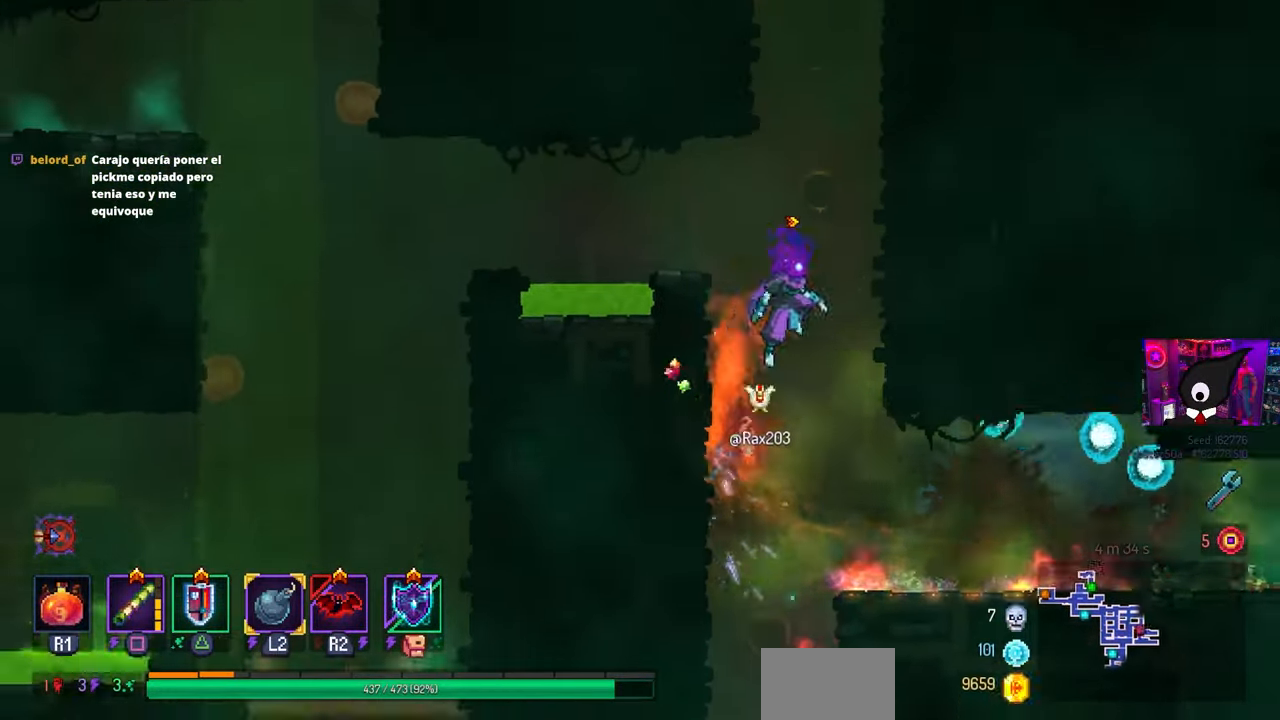
{"dt_ms": 500, "buttons": ["CROSS", "DPAD_LEFT"], "left_stick": "center", "right_stick": "center", "events": [[67, "CROSS", "down"], [217, "CROSS", "up"], [383, "DPAD_RIGHT", "up"], [450, "CROSS", "down"], [500, "DPAD_LEFT", "down"]]}
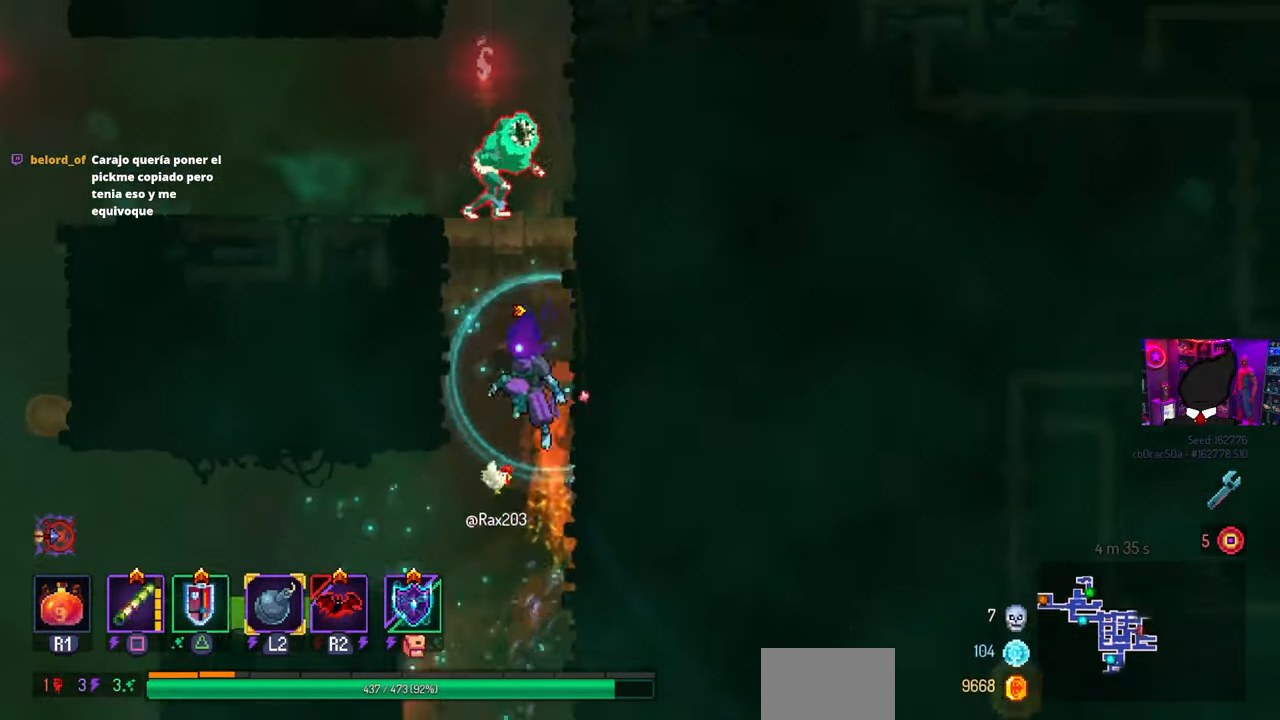
{"dt_ms": 500, "buttons": ["SQUARE", "DPAD_RIGHT"], "left_stick": "center", "right_stick": "center", "events": [[50, "CROSS", "up"], [133, "CROSS", "down"], [217, "CROSS", "up"], [317, "DPAD_LEFT", "up"], [450, "DPAD_RIGHT", "down"], [450, "SQUARE", "down"]]}
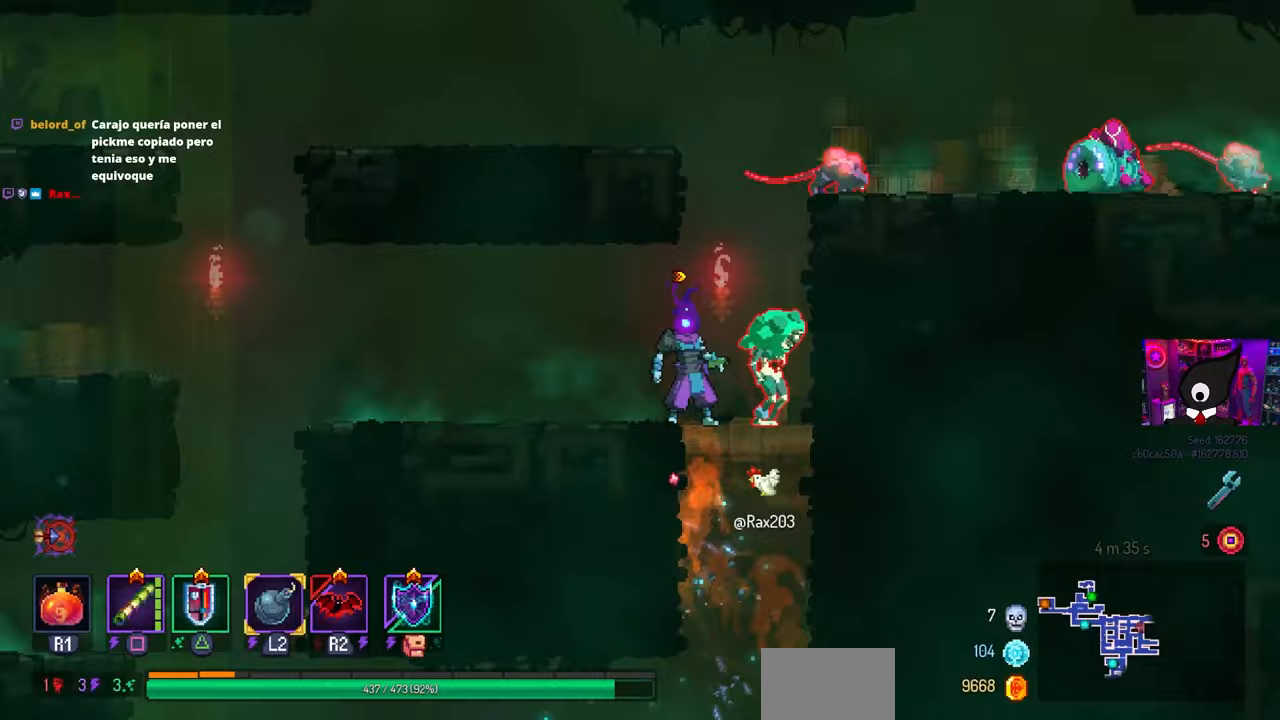
{"dt_ms": 500, "buttons": ["SQUARE"], "left_stick": "center", "right_stick": "center", "events": [[183, "DPAD_RIGHT", "up"]]}
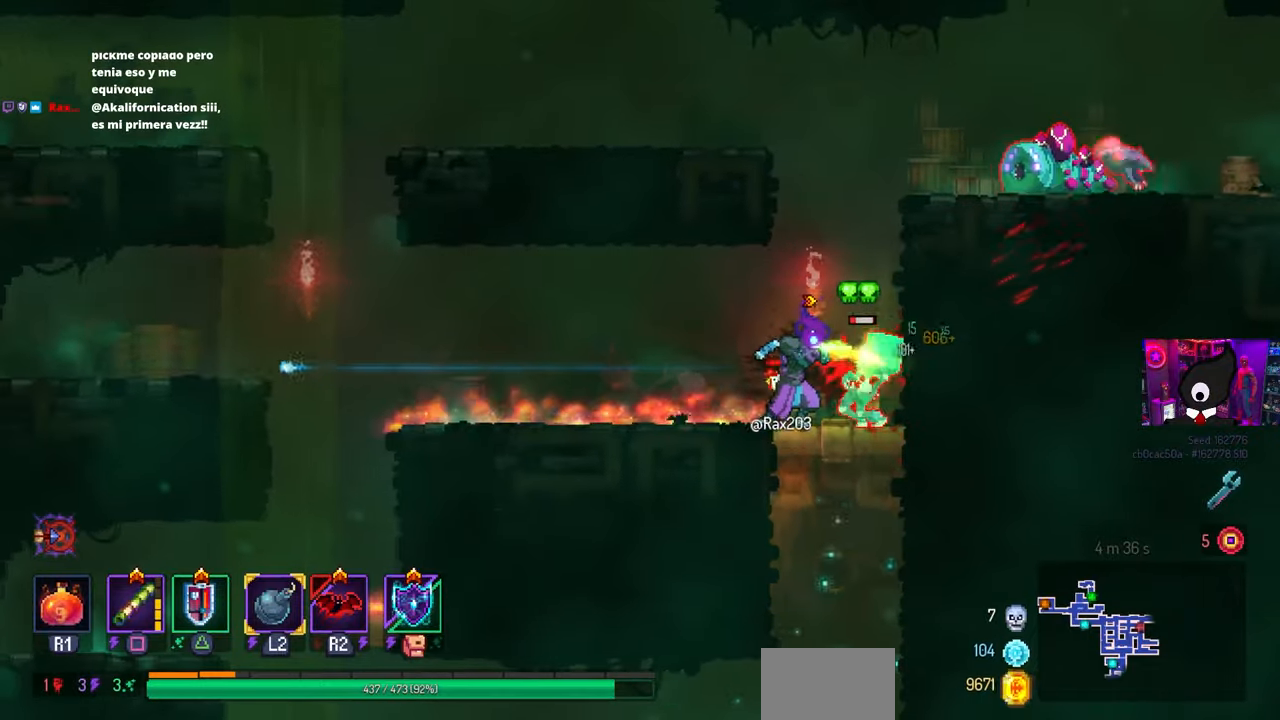
{"dt_ms": 500, "buttons": [], "left_stick": "center", "right_stick": "center", "events": [[50, "SQUARE", "up"], [183, "DPAD_RIGHT", "down"], [217, "CROSS", "down"], [283, "CROSS", "up"], [350, "CROSS", "down"], [400, "CROSS", "up"], [417, "DPAD_RIGHT", "up"]]}
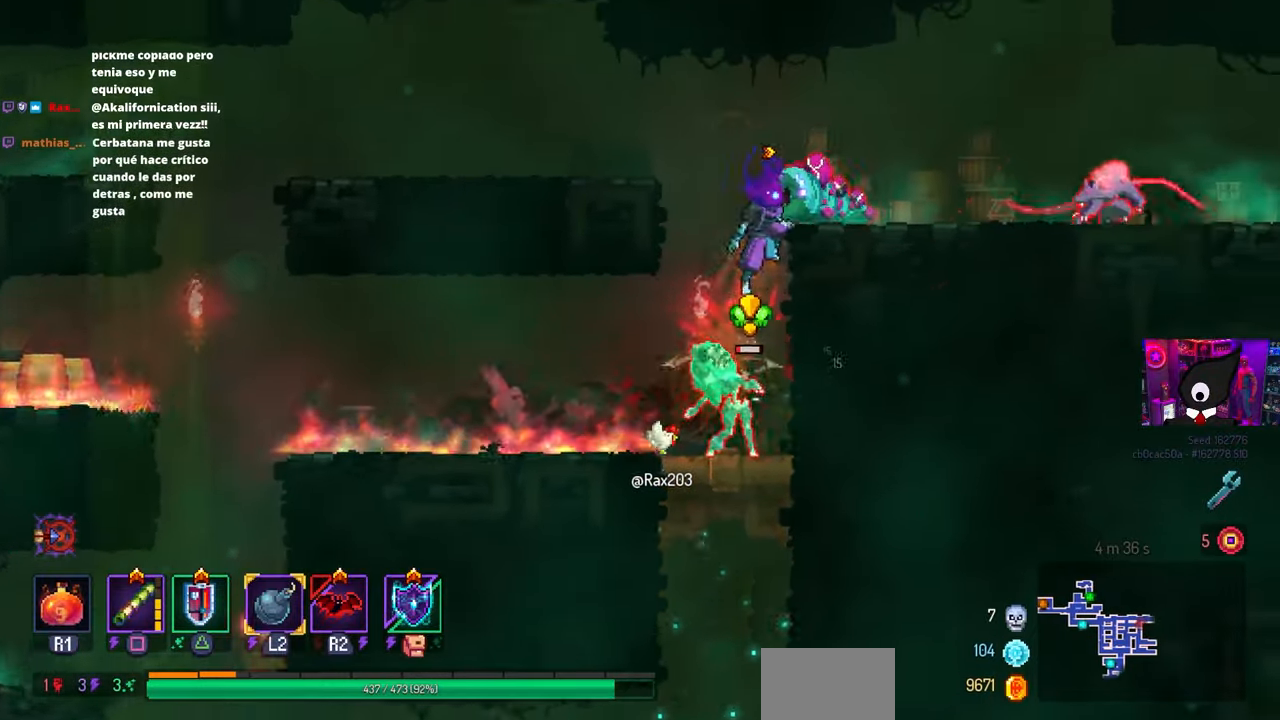
{"dt_ms": 1000, "buttons": [], "left_stick": "center", "right_stick": "center"}
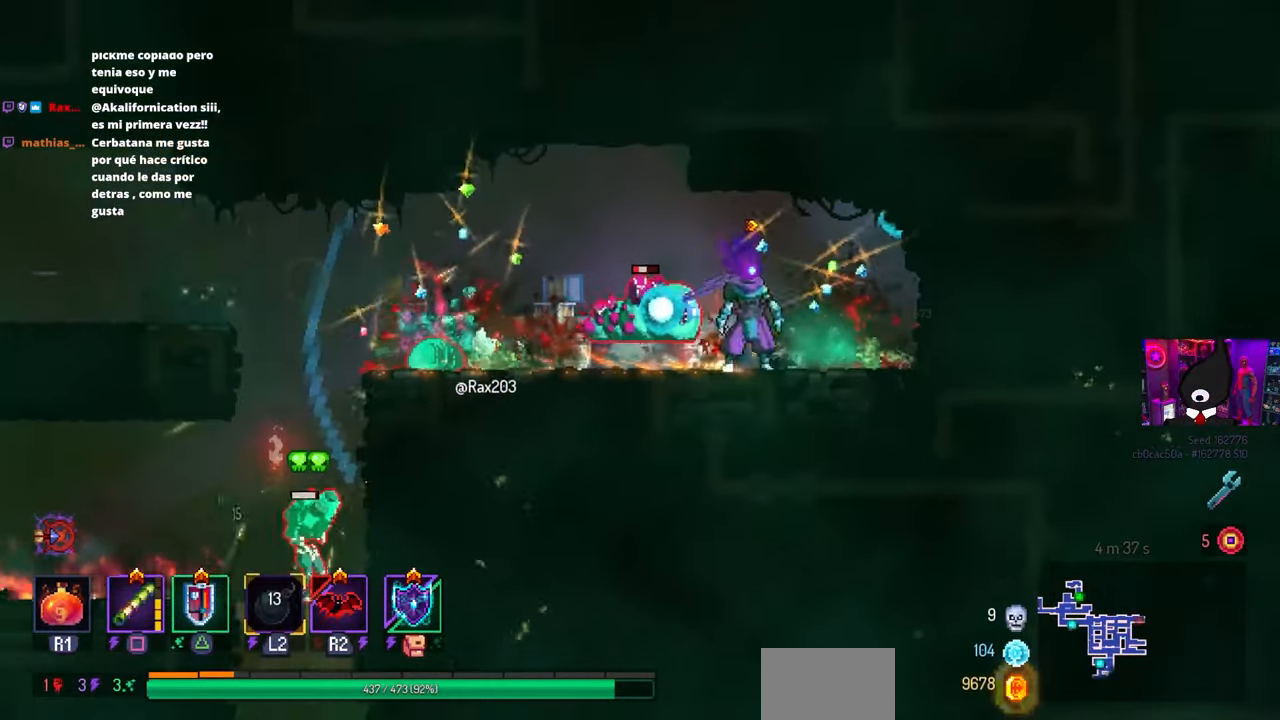
{"dt_ms": 500, "buttons": ["DPAD_LEFT"], "left_stick": "center", "right_stick": "center", "events": [[100, "DPAD_LEFT", "down"], [133, "TRIANGLE", "down"], [167, "TRIANGLE", "up"], [250, "DPAD_LEFT", "up"], [450, "DPAD_LEFT", "down"]]}
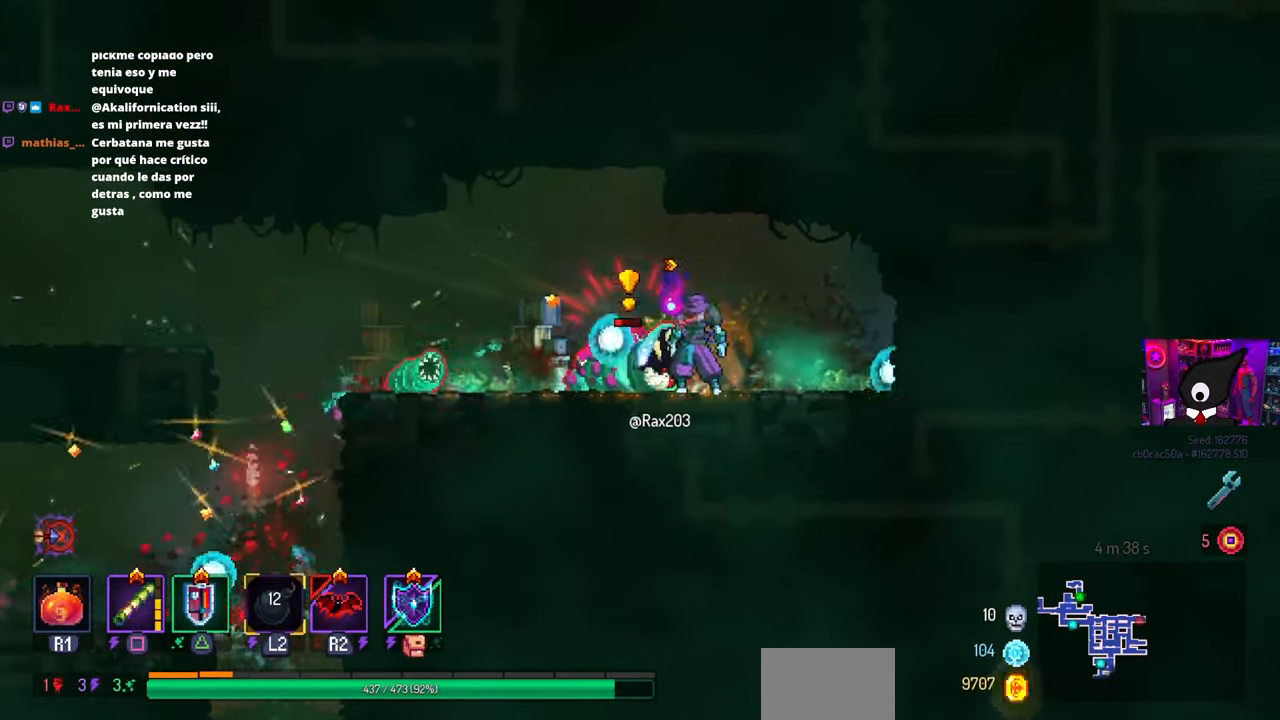
{"dt_ms": 500, "buttons": [], "left_stick": "center", "right_stick": "center", "events": [[50, "CIRCLE", "down"], [67, "CIRCLE", "up"], [133, "CIRCLE", "down"], [233, "CIRCLE", "up"], [317, "CIRCLE", "down"], [383, "CIRCLE", "up"], [450, "DPAD_LEFT", "up"]]}
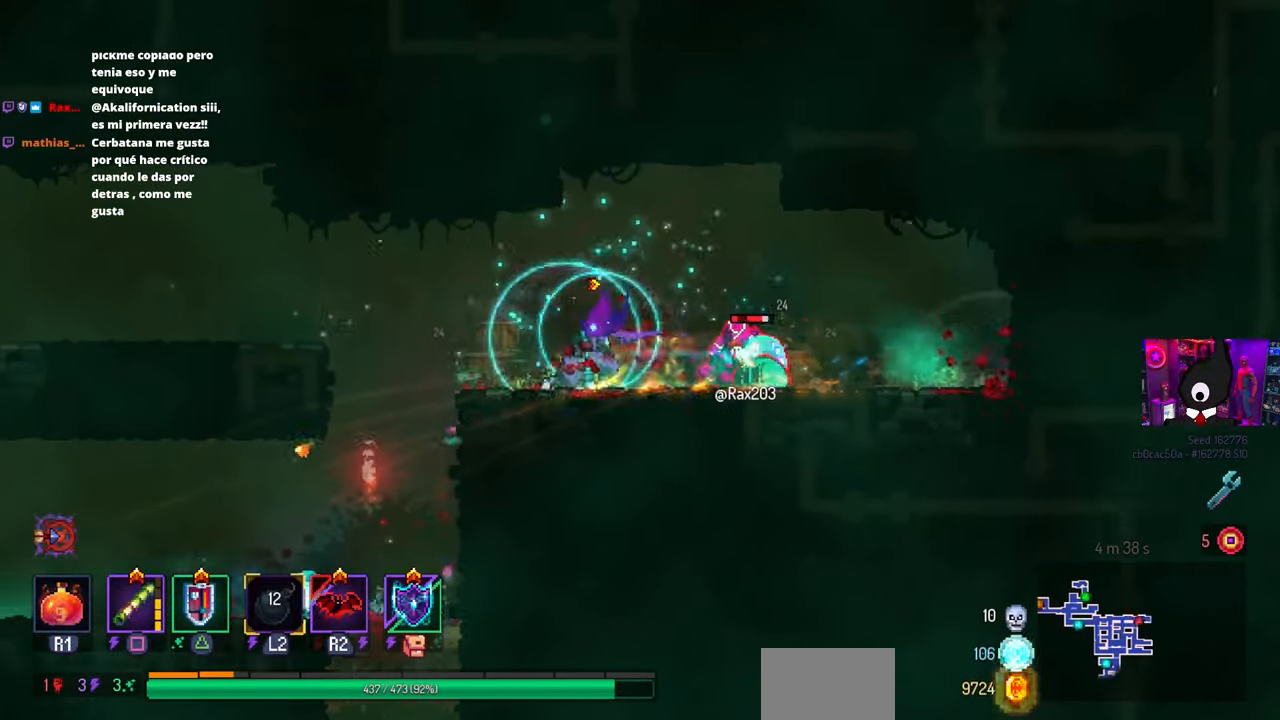
{"dt_ms": 500, "buttons": ["SQUARE"], "left_stick": "center", "right_stick": "center", "events": [[17, "DPAD_RIGHT", "down"], [17, "SQUARE", "down"], [183, "DPAD_RIGHT", "up"]]}
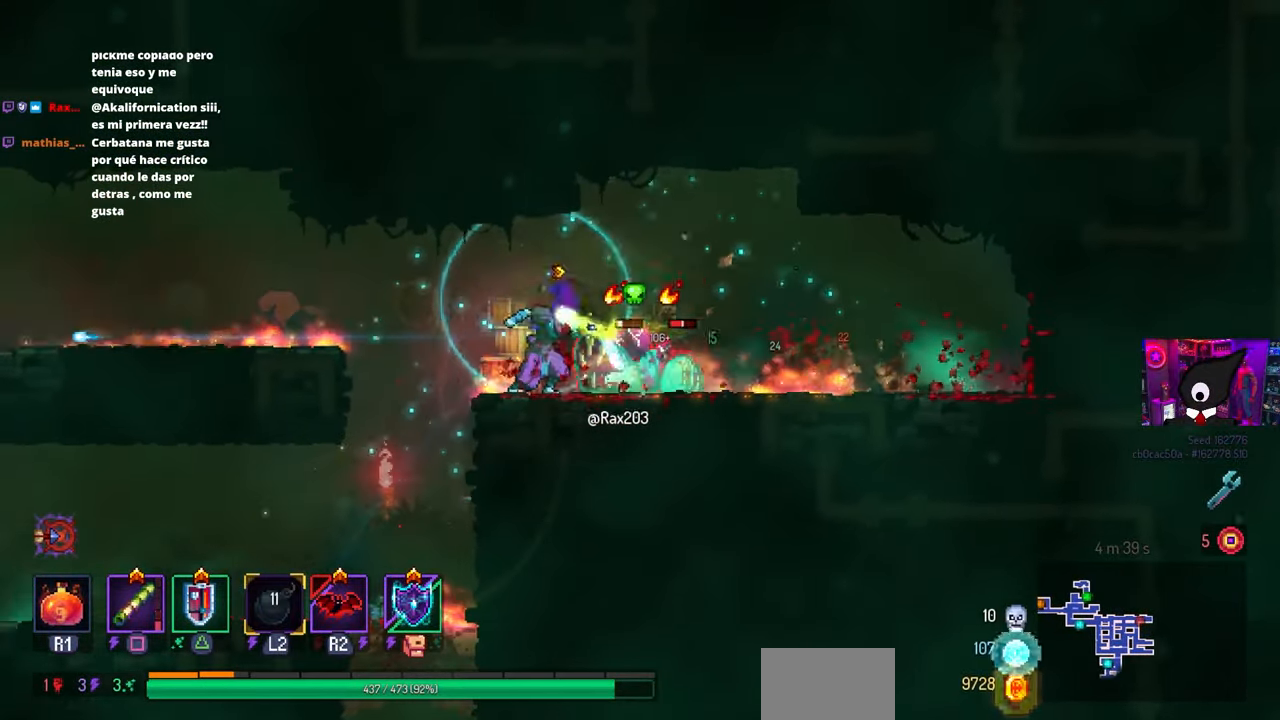
{"dt_ms": 500, "buttons": ["CIRCLE", "DPAD_RIGHT"], "left_stick": "center", "right_stick": "center", "events": [[267, "DPAD_RIGHT", "down"], [267, "SQUARE", "up"], [467, "CIRCLE", "down"]]}
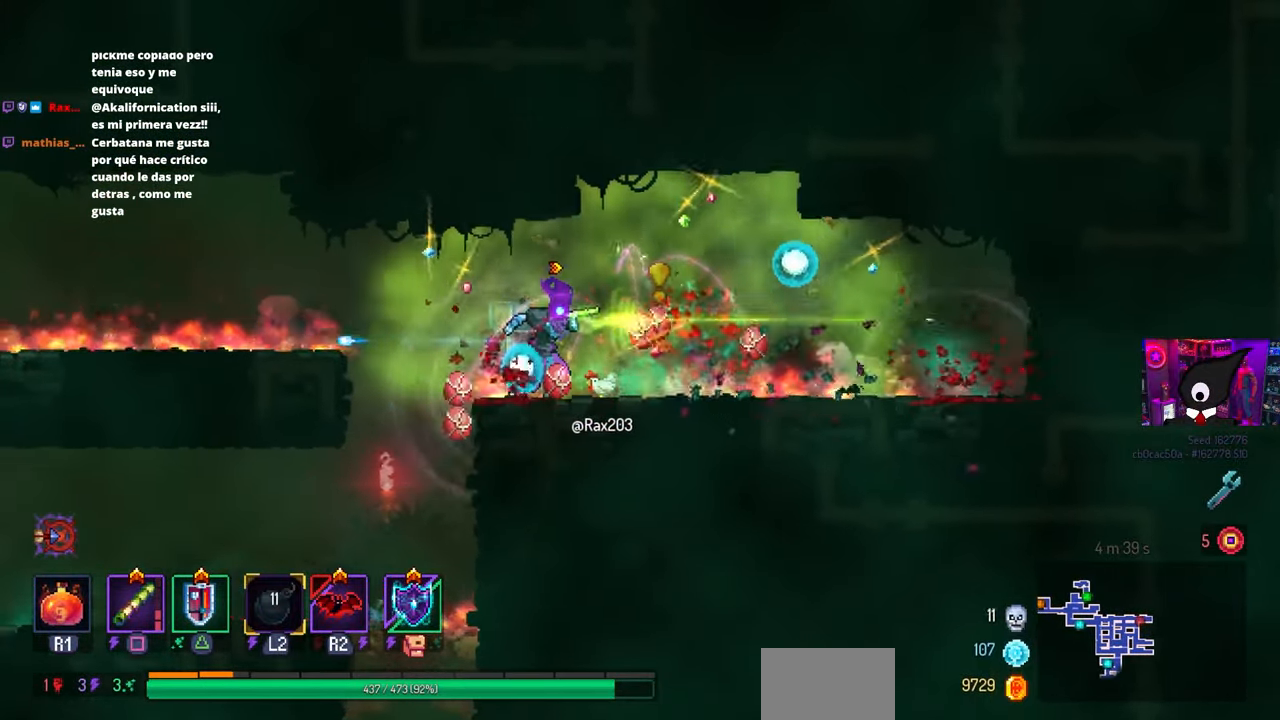
{"dt_ms": 500, "buttons": ["TRIANGLE", "DPAD_LEFT"], "left_stick": "center", "right_stick": "center", "events": [[67, "CIRCLE", "up"], [433, "DPAD_RIGHT", "up"], [450, "TRIANGLE", "down"], [467, "DPAD_LEFT", "down"]]}
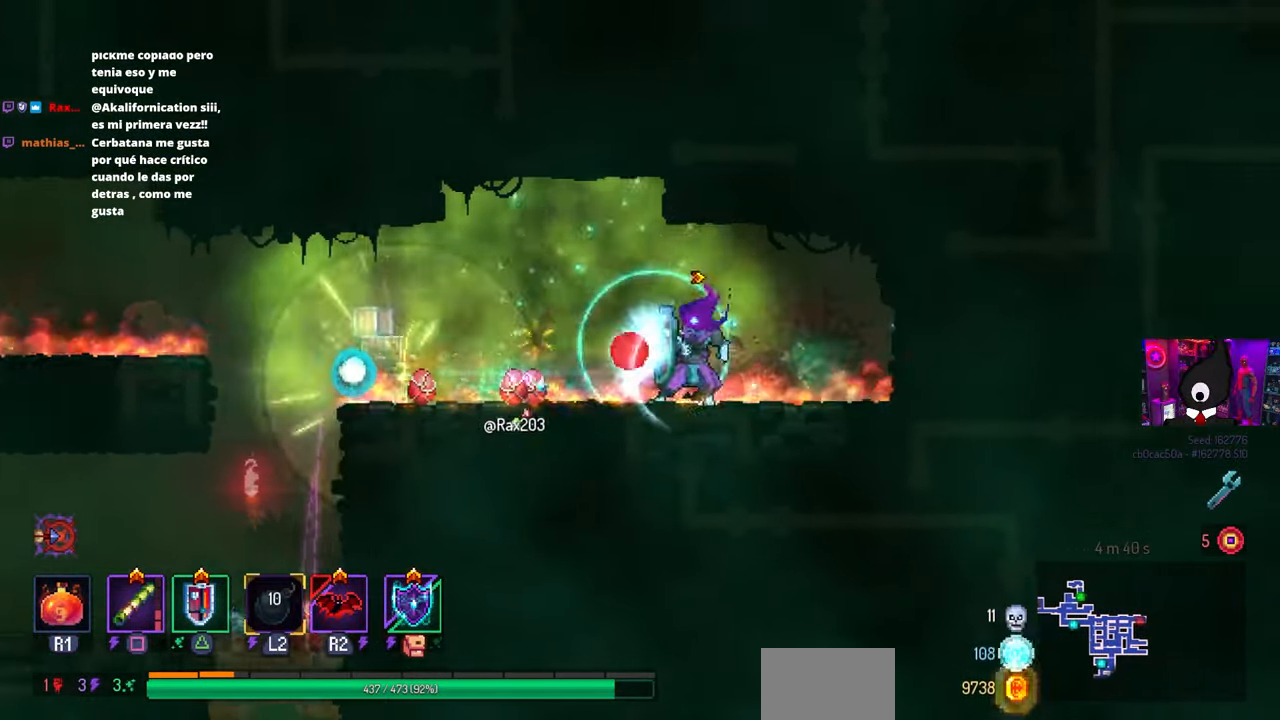
{"dt_ms": 500, "buttons": [], "left_stick": "center", "right_stick": "center", "events": [[17, "TRIANGLE", "up"], [67, "DPAD_LEFT", "up"], [133, "DPAD_RIGHT", "down"], [467, "DPAD_RIGHT", "up"]]}
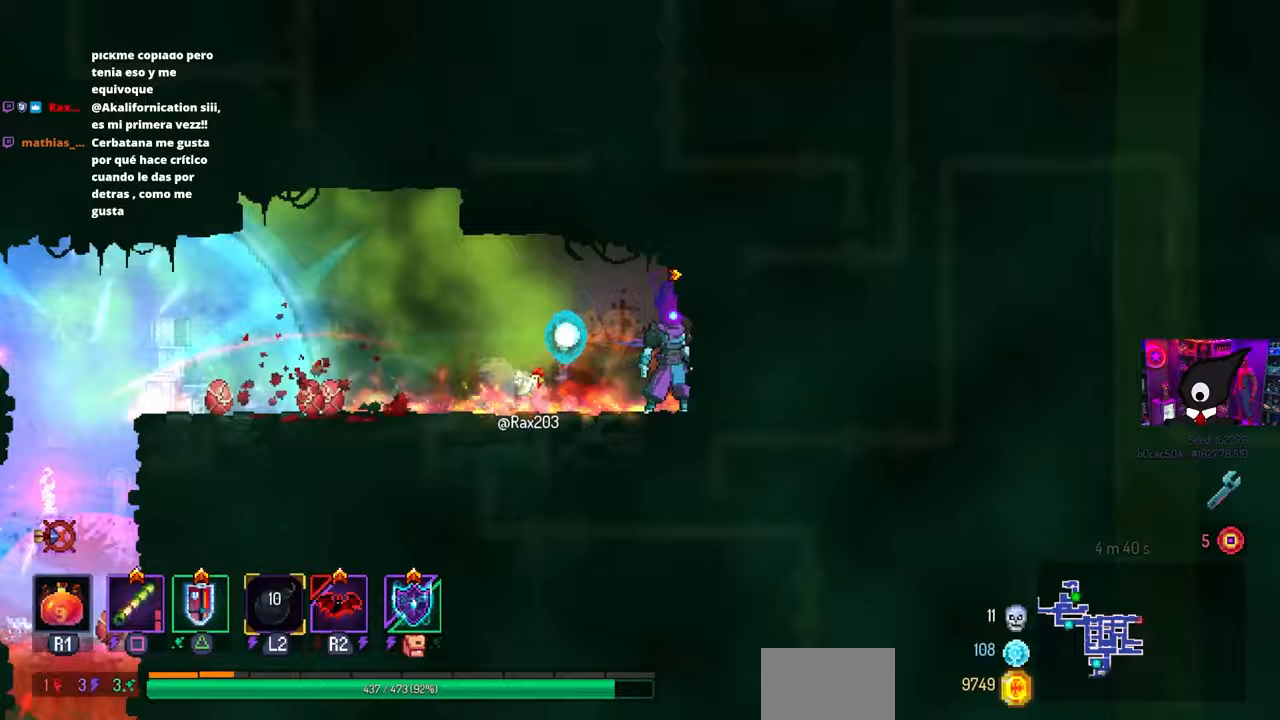
{"dt_ms": 500, "buttons": [], "left_stick": "center", "right_stick": "center", "events": []}
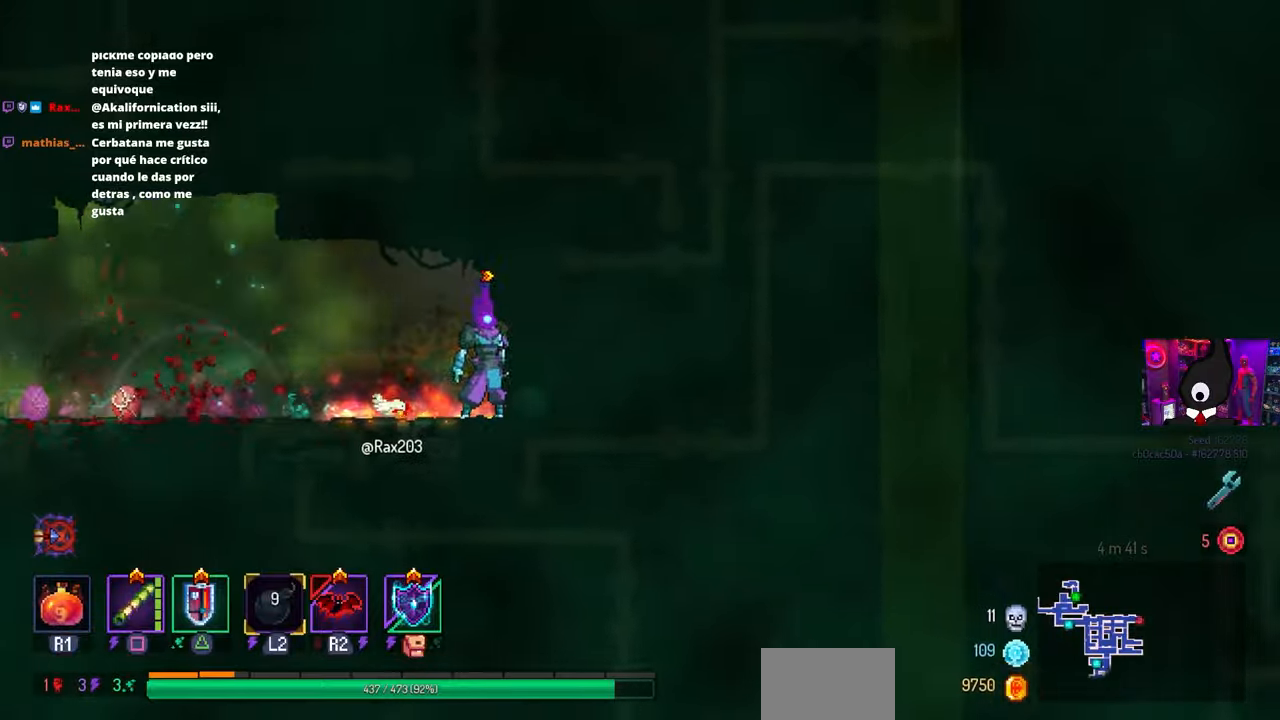
{"dt_ms": 500, "buttons": ["L3"], "left_stick": "center", "right_stick": "center", "events": [[17, "L3", "down"], [150, "L3", "up"], [500, "L3", "down"]]}
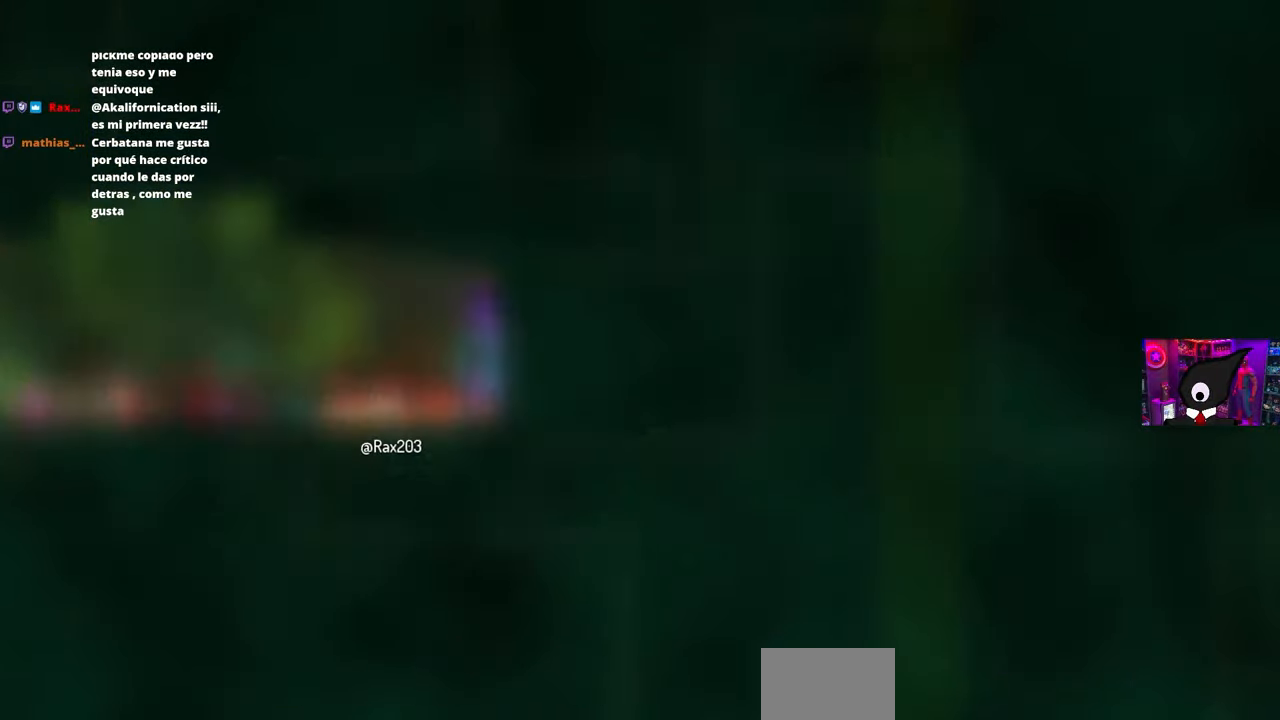
{"dt_ms": 500, "buttons": [], "left_stick": "center", "right_stick": "center", "events": [[167, "L3", "up"]]}
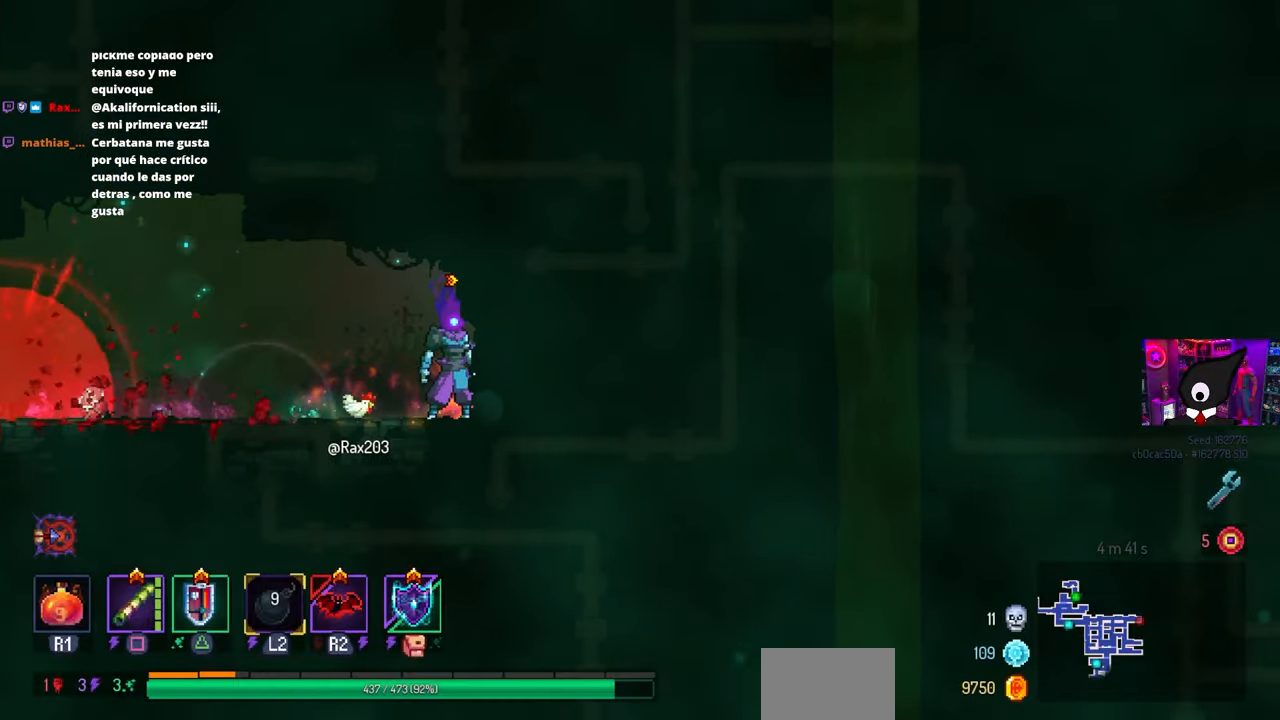
{"dt_ms": 500, "buttons": [], "left_stick": "center", "right_stick": "center", "events": []}
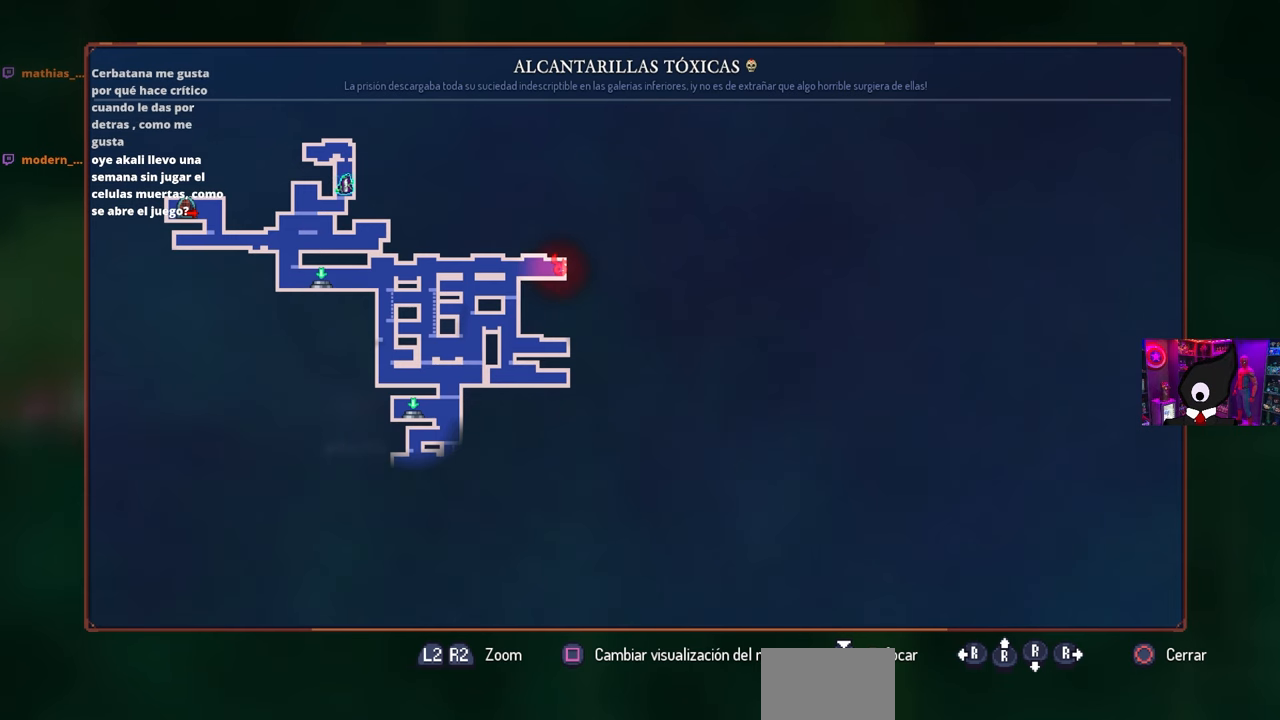
{"dt_ms": 500, "buttons": [], "left_stick": "center", "right_stick": "center", "events": []}
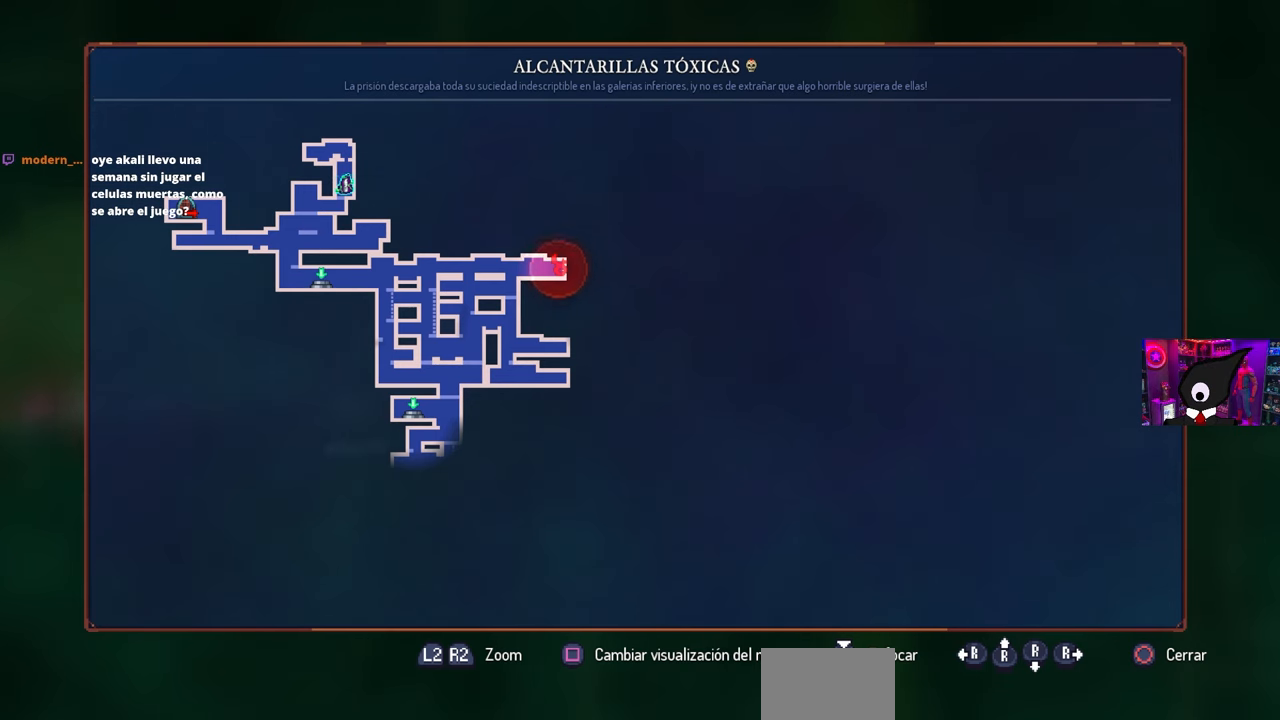
{"dt_ms": 500, "buttons": [], "left_stick": "center", "right_stick": "center", "events": []}
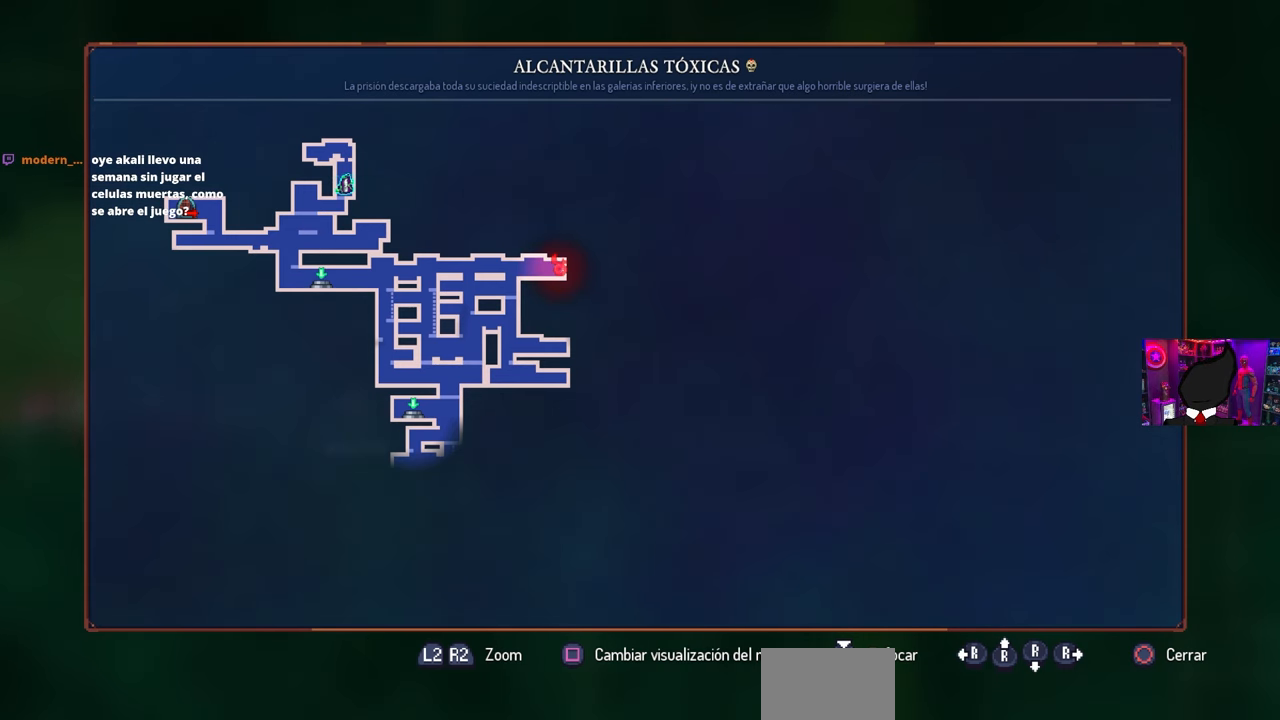
{"dt_ms": 500, "buttons": [], "left_stick": "center", "right_stick": "center", "events": []}
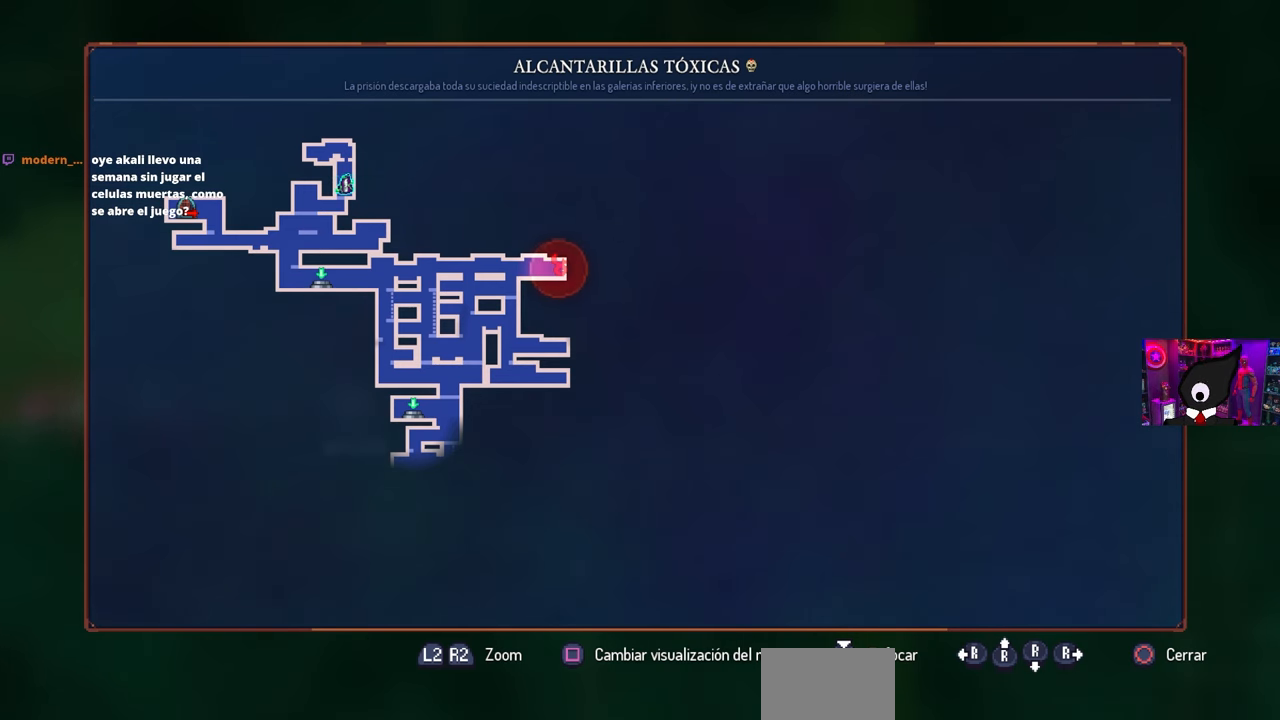
{"dt_ms": 500, "buttons": [], "left_stick": "center", "right_stick": "center", "events": []}
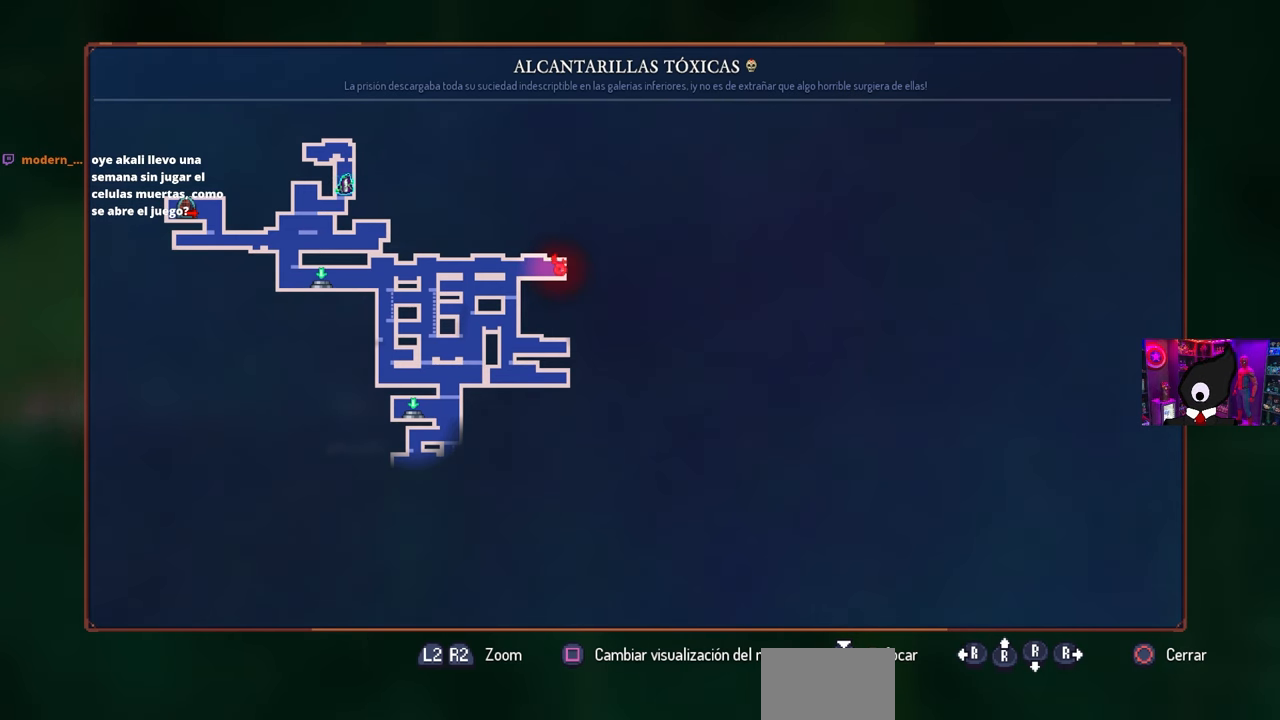
{"dt_ms": 500, "buttons": [], "left_stick": "center", "right_stick": "center", "events": []}
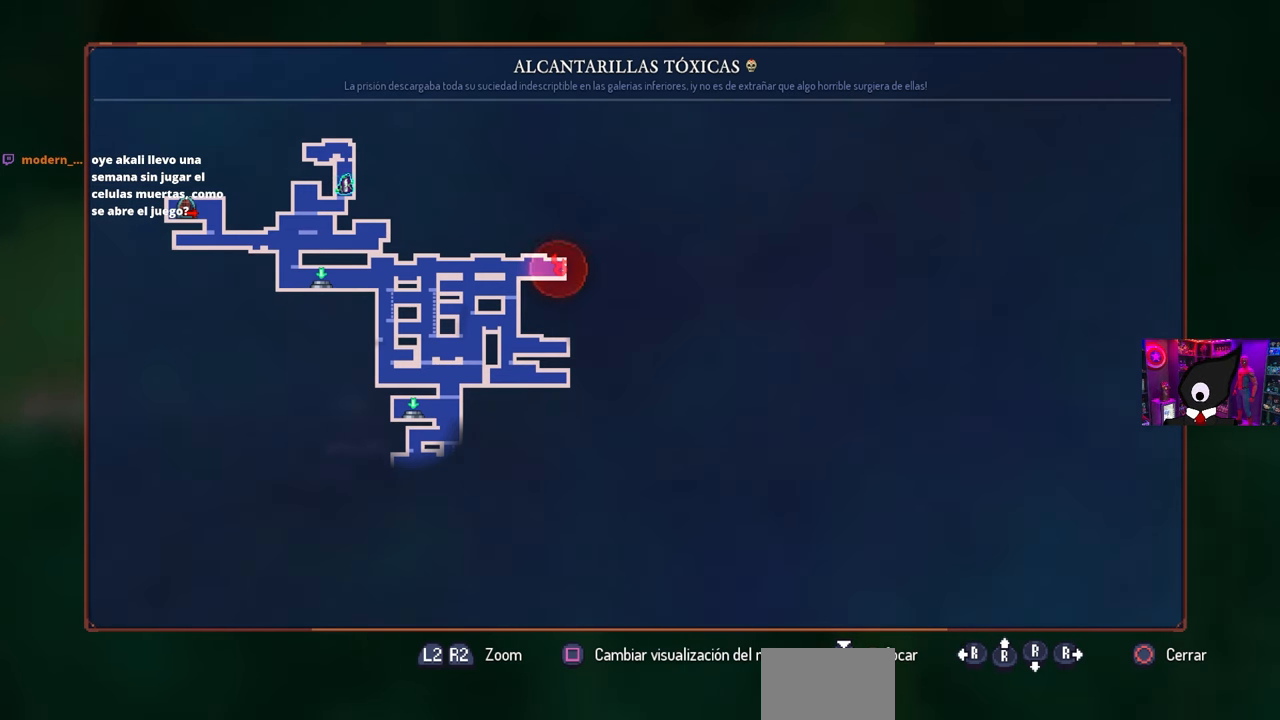
{"dt_ms": 500, "buttons": [], "left_stick": "center", "right_stick": "center", "events": []}
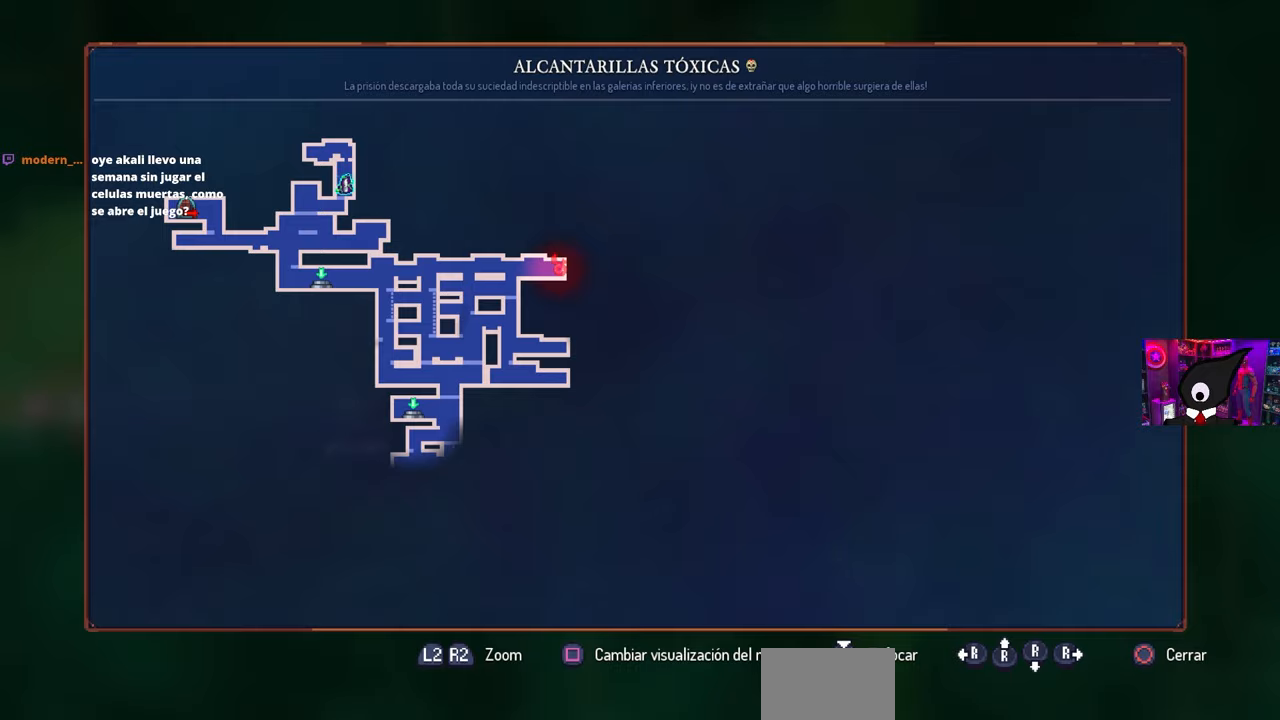
{"dt_ms": 500, "buttons": [], "left_stick": "center", "right_stick": "center", "events": []}
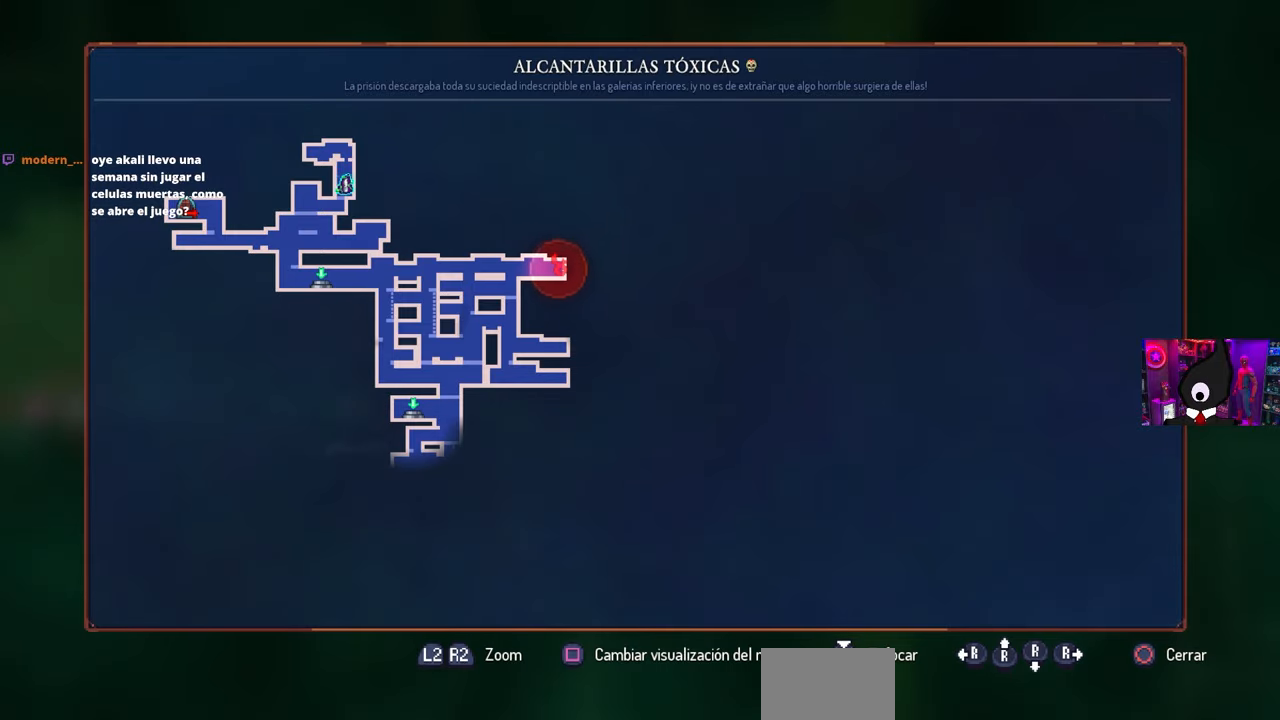
{"dt_ms": 500, "buttons": [], "left_stick": "center", "right_stick": "center", "events": []}
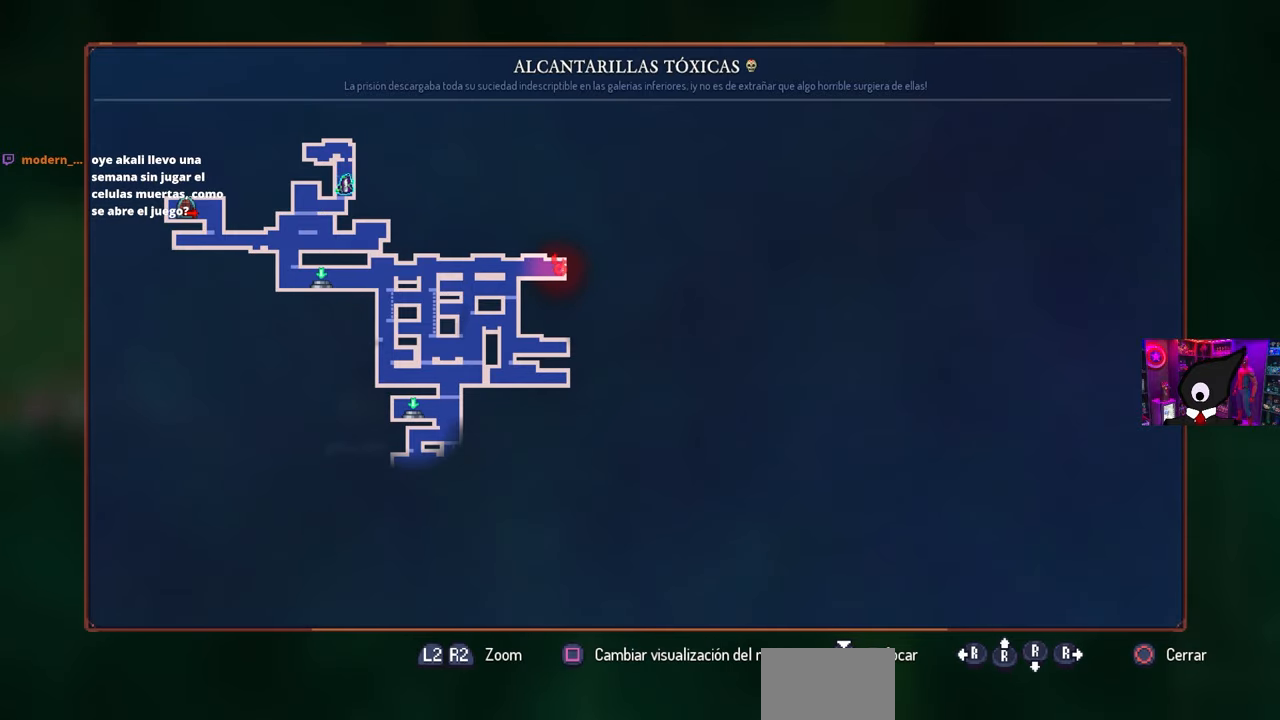
{"dt_ms": 500, "buttons": ["DPAD_LEFT"], "left_stick": "center", "right_stick": "center", "events": [[350, "CIRCLE", "down"], [467, "DPAD_LEFT", "down"], [483, "CIRCLE", "up"]]}
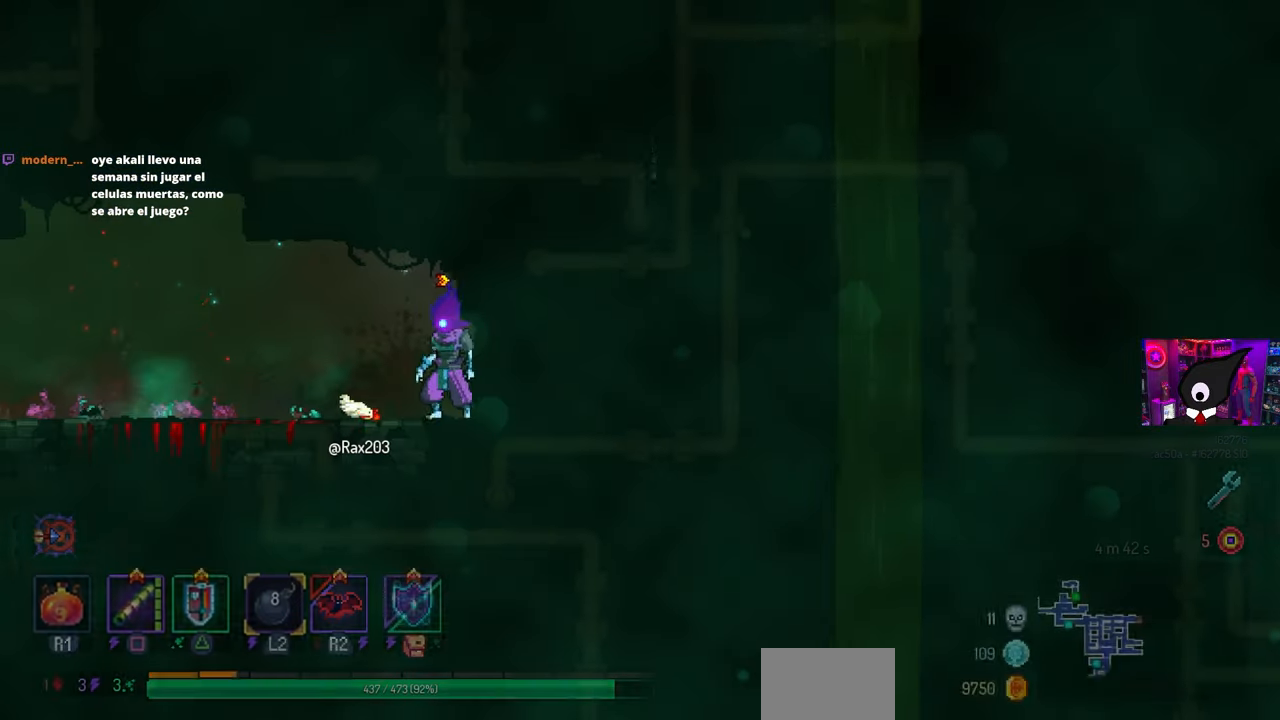
{"dt_ms": 500, "buttons": ["DPAD_LEFT"], "left_stick": "center", "right_stick": "center", "events": []}
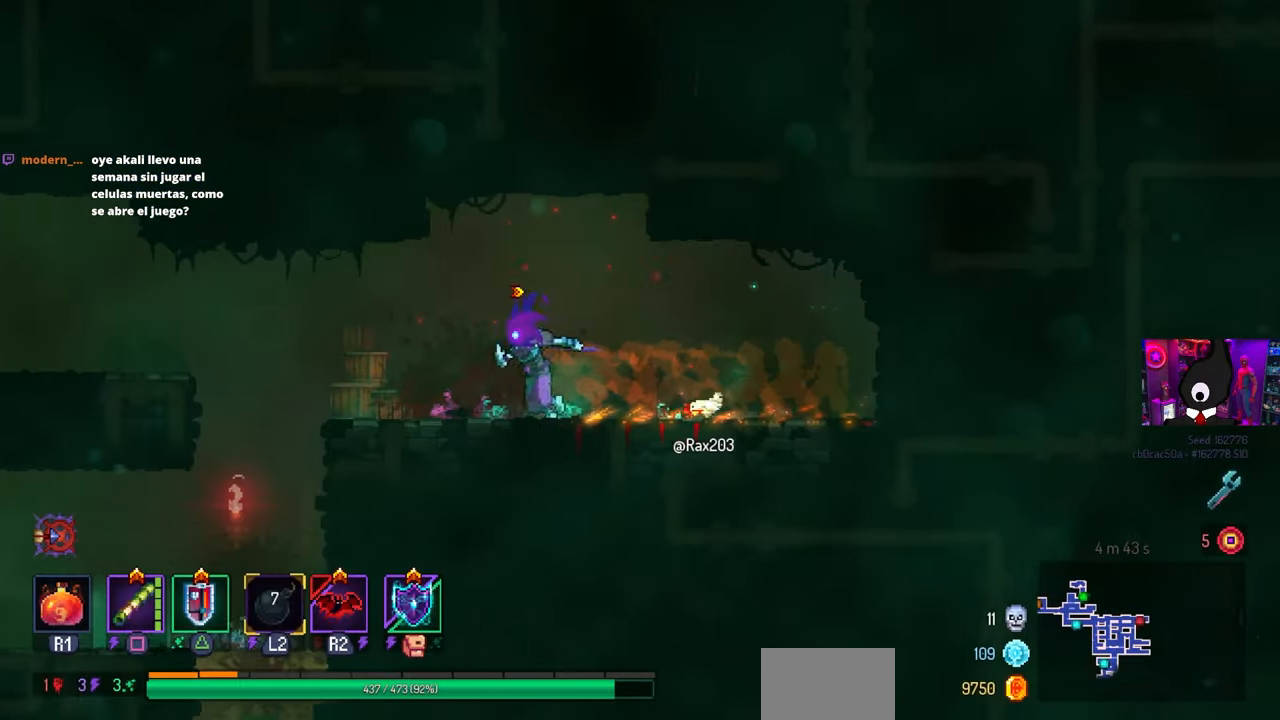
{"dt_ms": 500, "buttons": [], "left_stick": "center", "right_stick": "center", "events": [[267, "CROSS", "down"], [317, "CROSS", "up"], [467, "DPAD_LEFT", "up"]]}
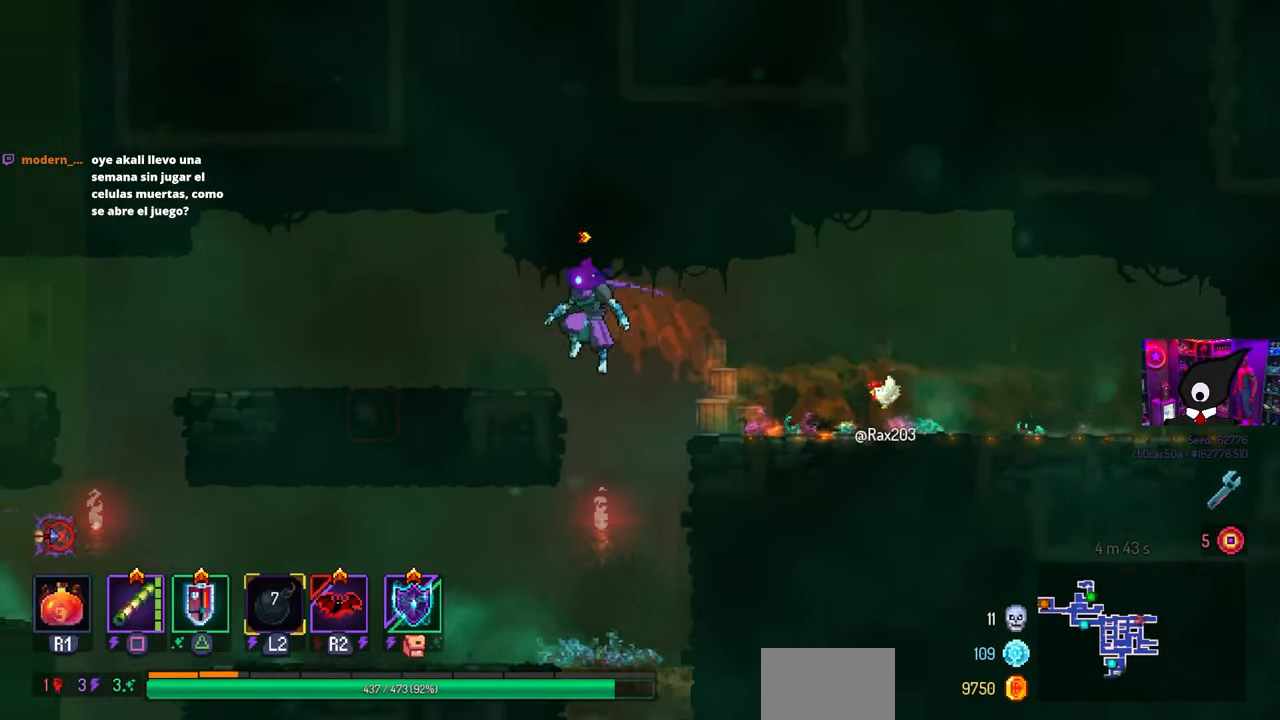
{"dt_ms": 500, "buttons": ["DPAD_LEFT"], "left_stick": "center", "right_stick": "center", "events": [[300, "DPAD_LEFT", "down"]]}
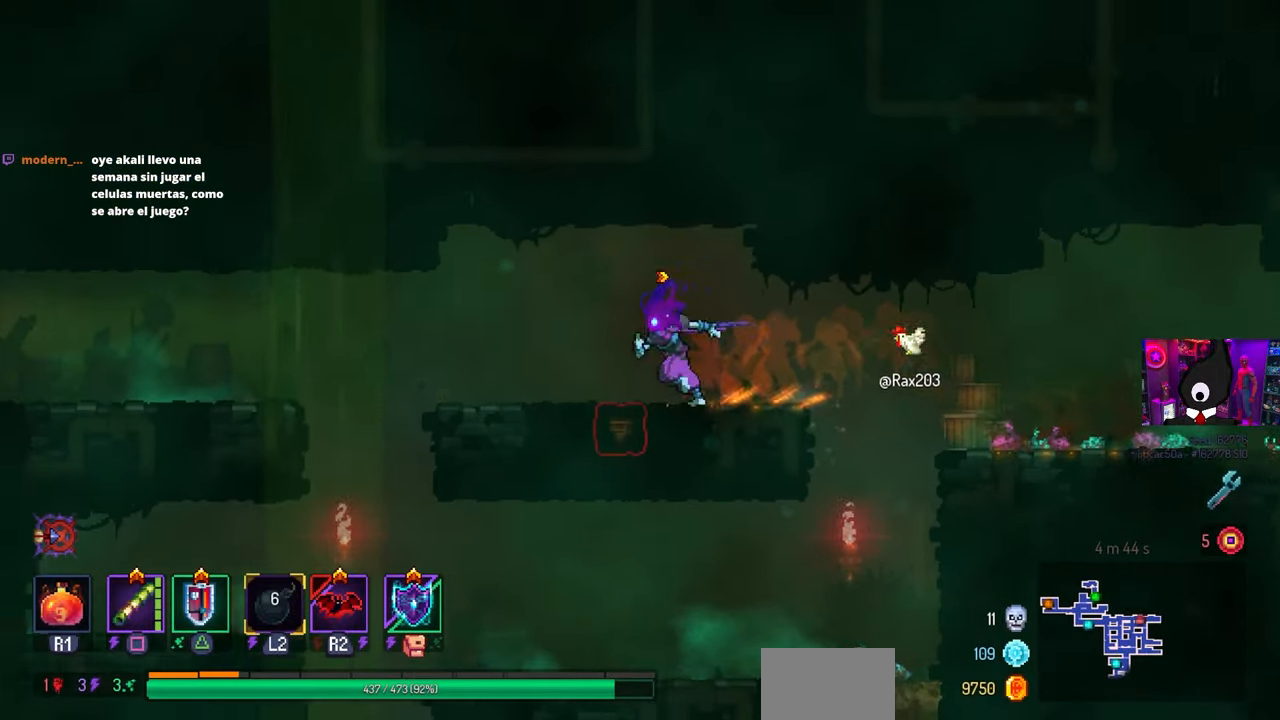
{"dt_ms": 500, "buttons": ["DPAD_DOWN"], "left_stick": "center", "right_stick": "center", "events": [[250, "CROSS", "down"], [367, "CROSS", "up"], [400, "DPAD_LEFT", "up"], [417, "DPAD_DOWN", "down"]]}